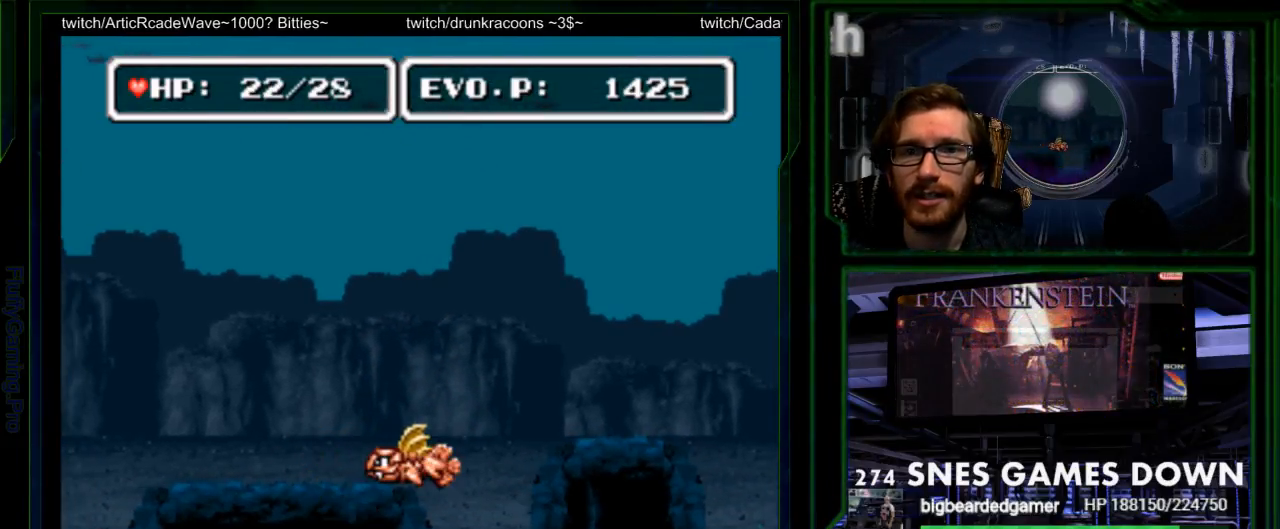
Gameplay with a controller (Nintendo layout); each line is a JSON object with the inputs held at the frame after it. "events" lists button and stick changes between this image and that frame as [ms after this image, input, new state], when the widget could be followed in between. Not read: L3 R3.
{"buttons": []}
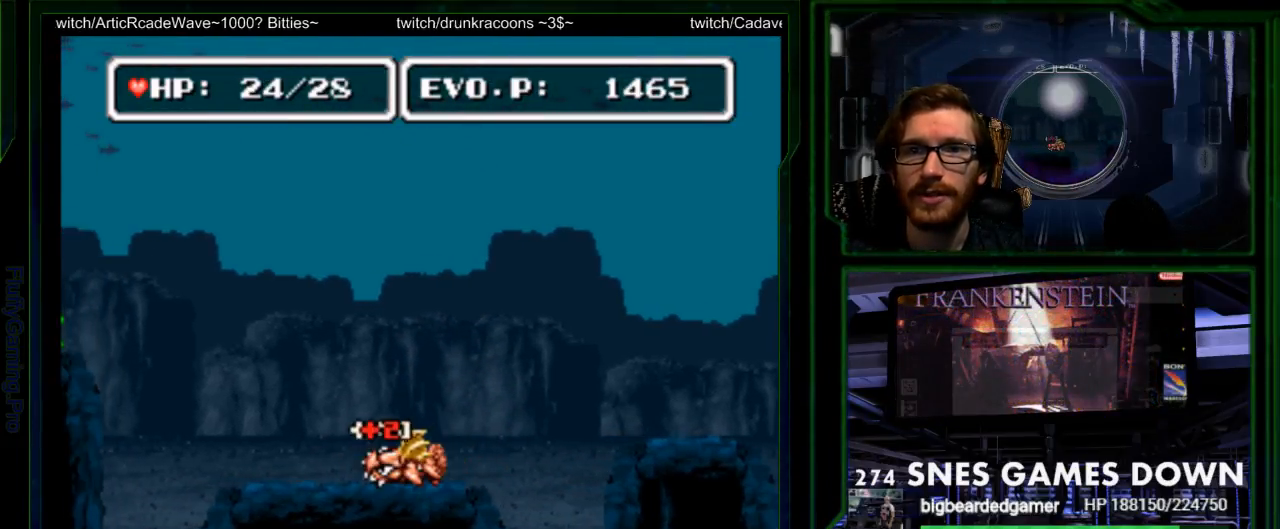
{"buttons": ["DPAD_RIGHT"], "events": [[267, "DPAD_UP", "down"], [367, "DPAD_UP", "up"], [467, "DPAD_RIGHT", "down"]]}
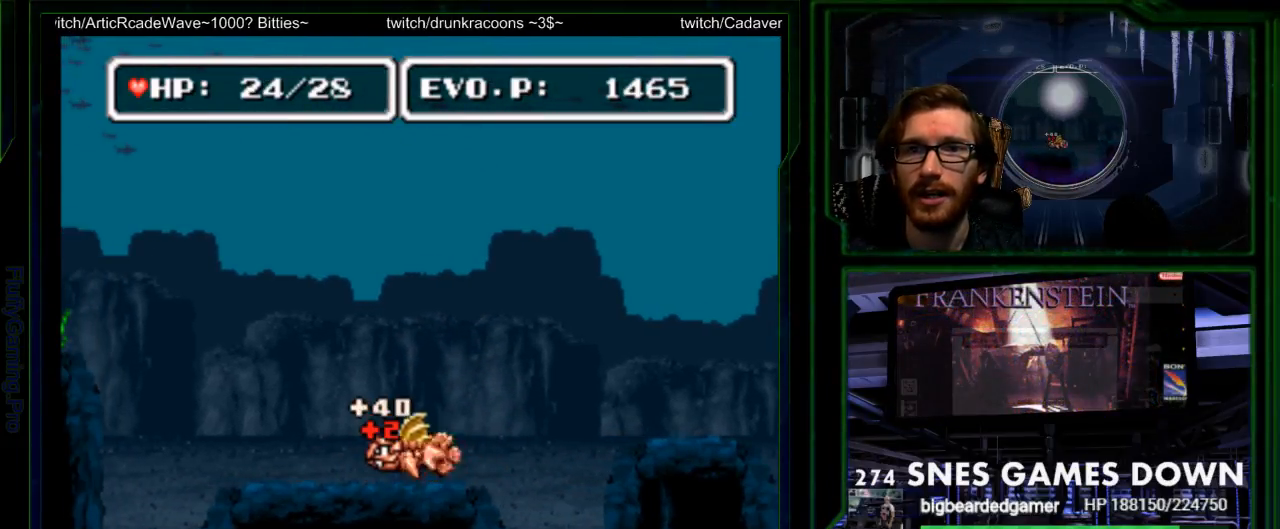
{"buttons": ["DPAD_RIGHT"], "events": [[50, "DPAD_RIGHT", "up"], [117, "DPAD_RIGHT", "down"]]}
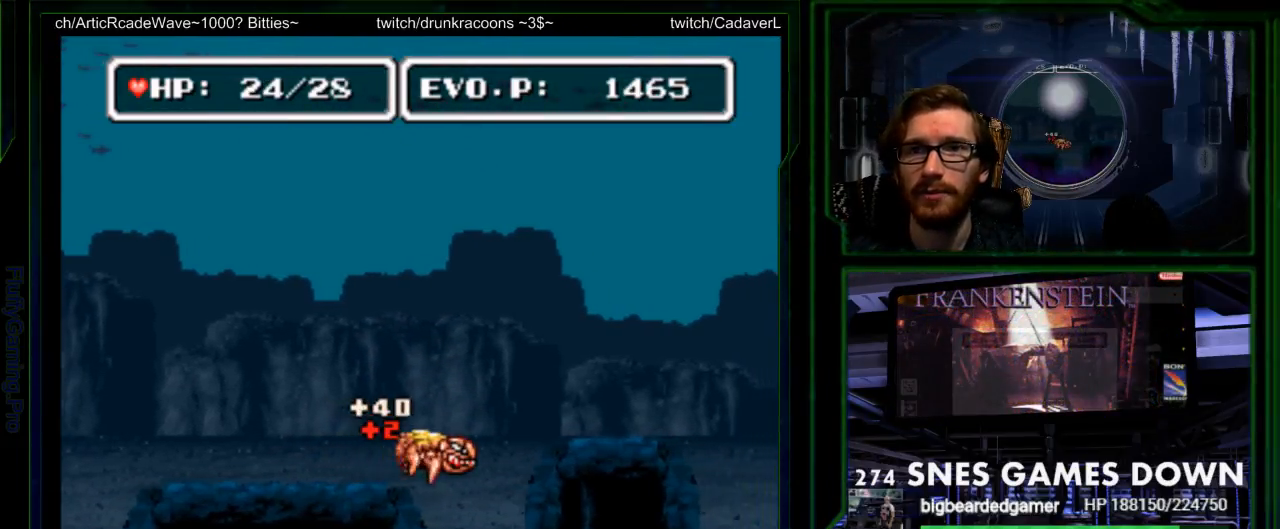
{"buttons": ["DPAD_RIGHT"], "events": [[267, "DPAD_RIGHT", "up"], [367, "DPAD_RIGHT", "down"], [417, "DPAD_RIGHT", "up"], [483, "DPAD_RIGHT", "down"]]}
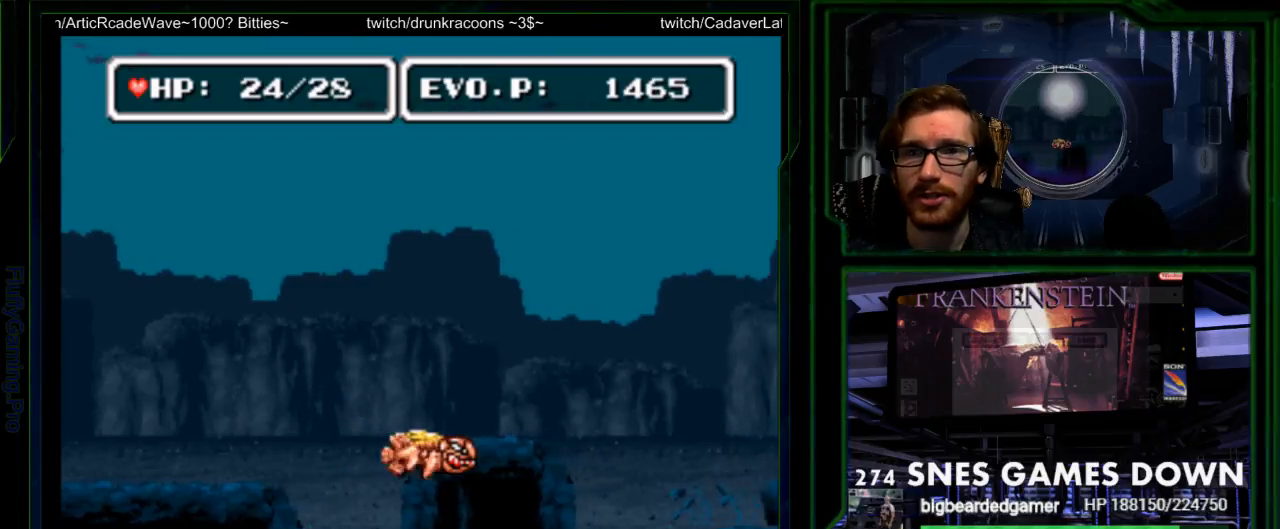
{"buttons": ["DPAD_RIGHT"], "events": []}
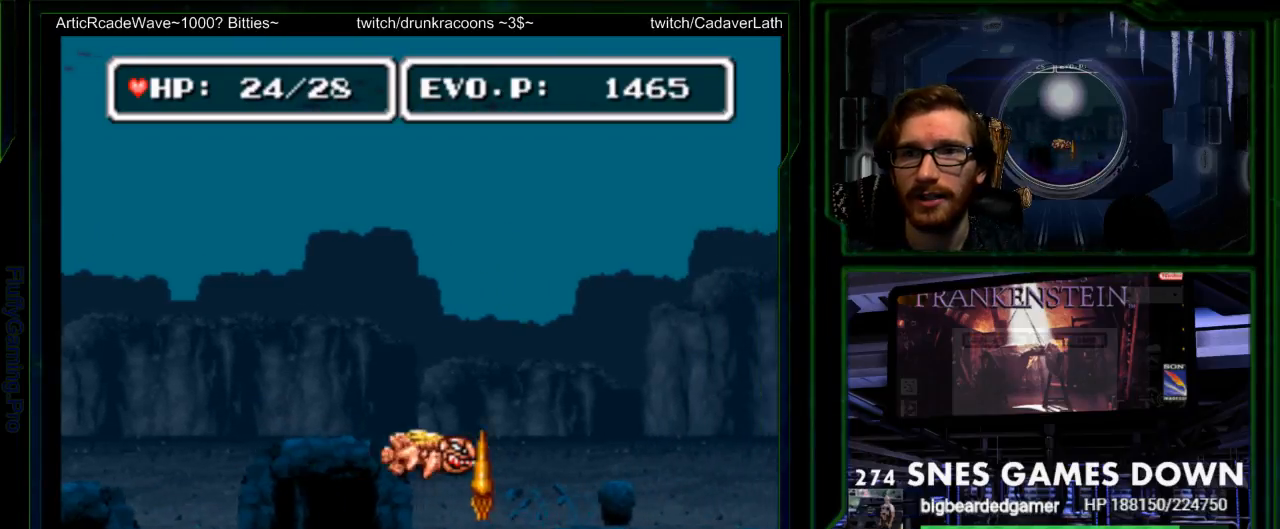
{"buttons": ["Y"], "events": [[233, "DPAD_RIGHT", "up"], [317, "Y", "down"], [383, "Y", "up"], [483, "Y", "down"]]}
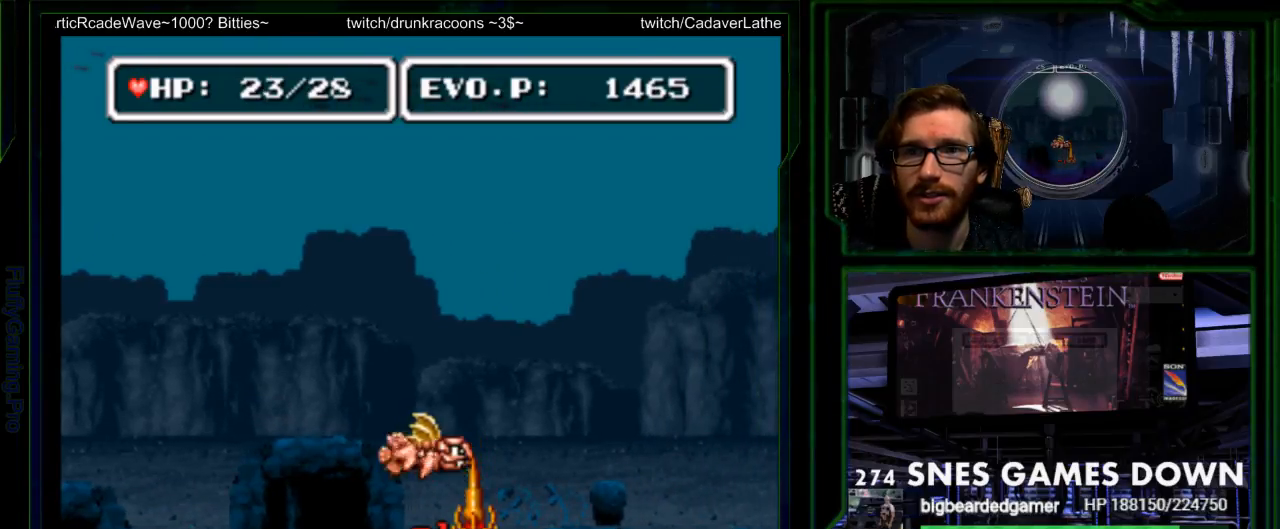
{"buttons": ["DPAD_DOWN", "DPAD_RIGHT"], "events": [[50, "Y", "up"], [100, "Y", "down"], [200, "Y", "up"], [217, "DPAD_LEFT", "down"], [283, "DPAD_DOWN", "down"], [317, "DPAD_LEFT", "up"], [333, "DPAD_RIGHT", "down"]]}
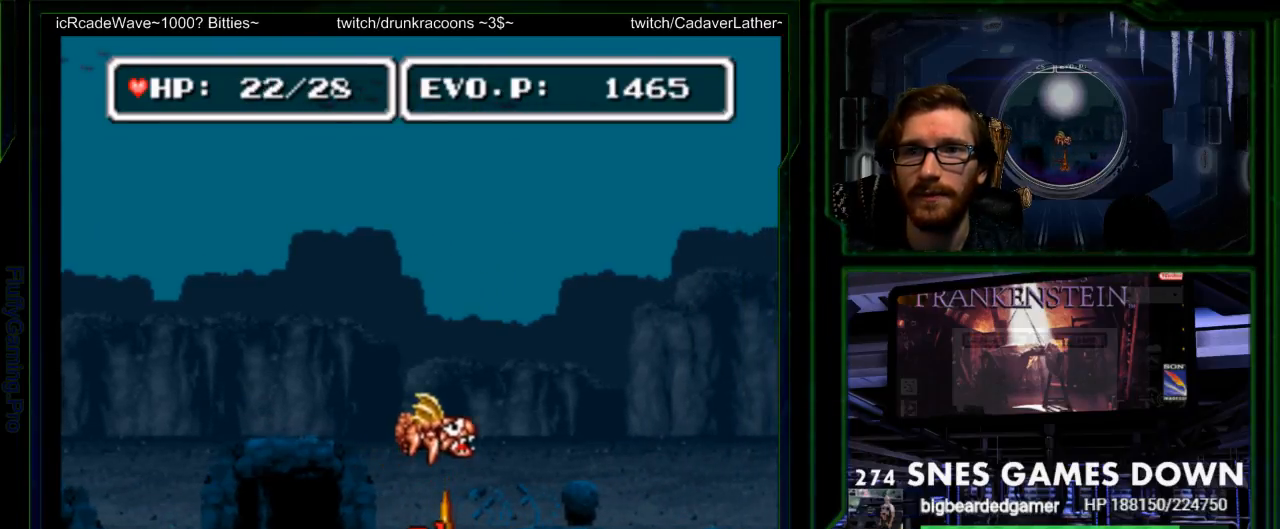
{"buttons": ["DPAD_RIGHT"], "events": [[17, "DPAD_DOWN", "up"], [417, "SELECT", "down"], [500, "SELECT", "up"]]}
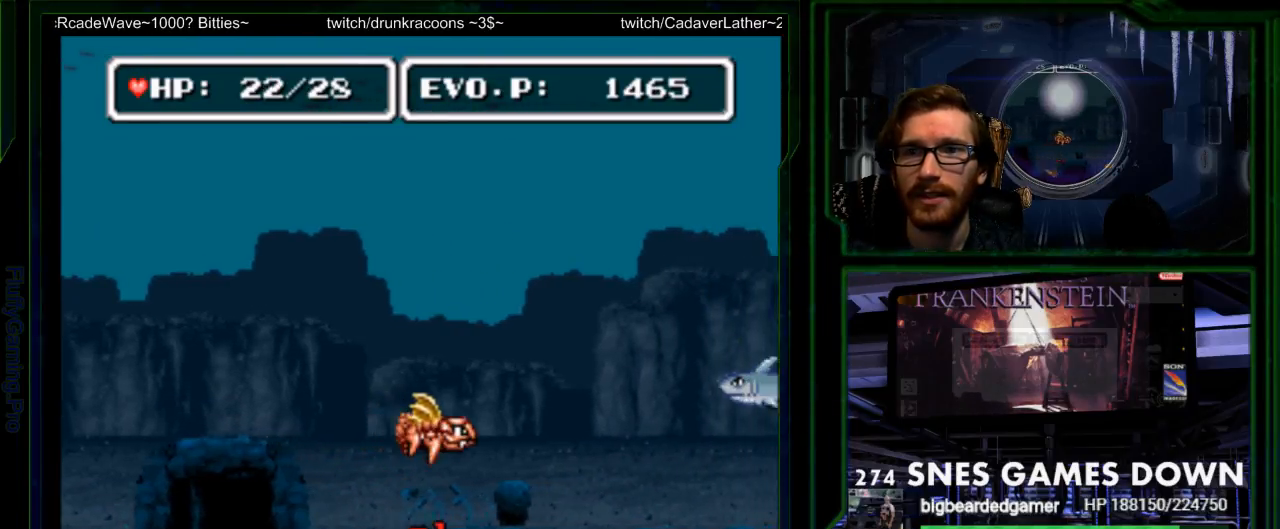
{"buttons": ["DPAD_DOWN", "DPAD_RIGHT"], "events": [[133, "DPAD_DOWN", "down"]]}
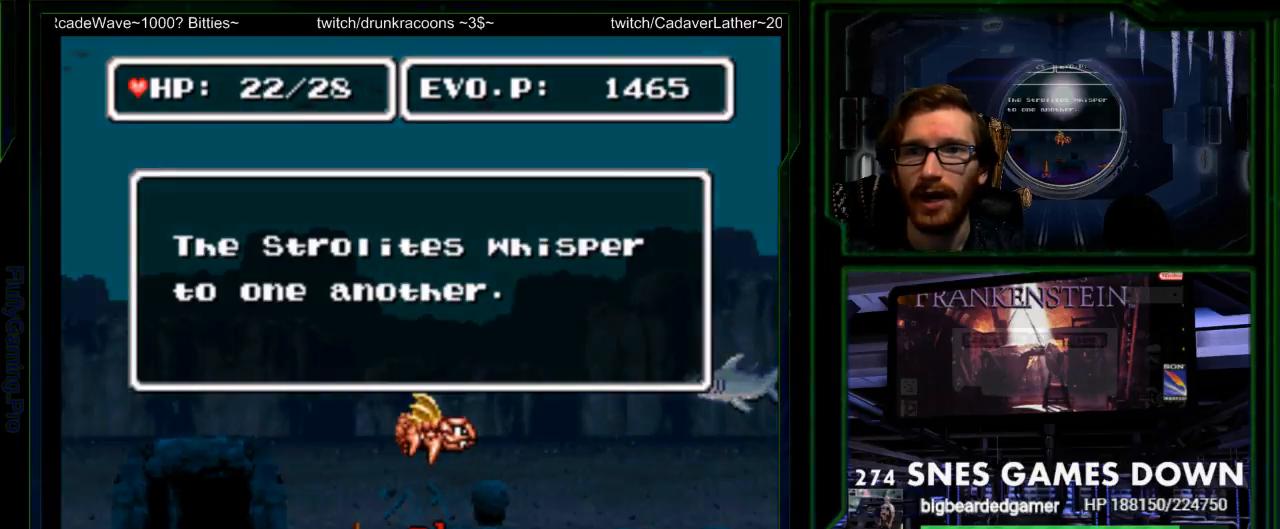
{"buttons": [], "events": [[50, "DPAD_DOWN", "up"], [117, "DPAD_RIGHT", "up"], [217, "Y", "down"], [333, "Y", "up"]]}
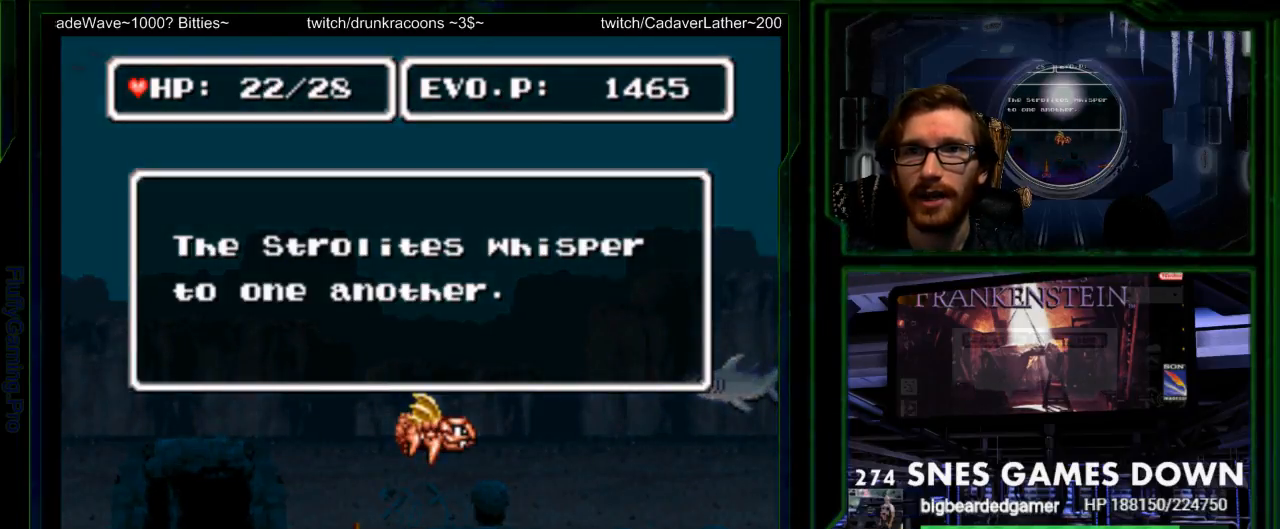
{"buttons": ["B"]}
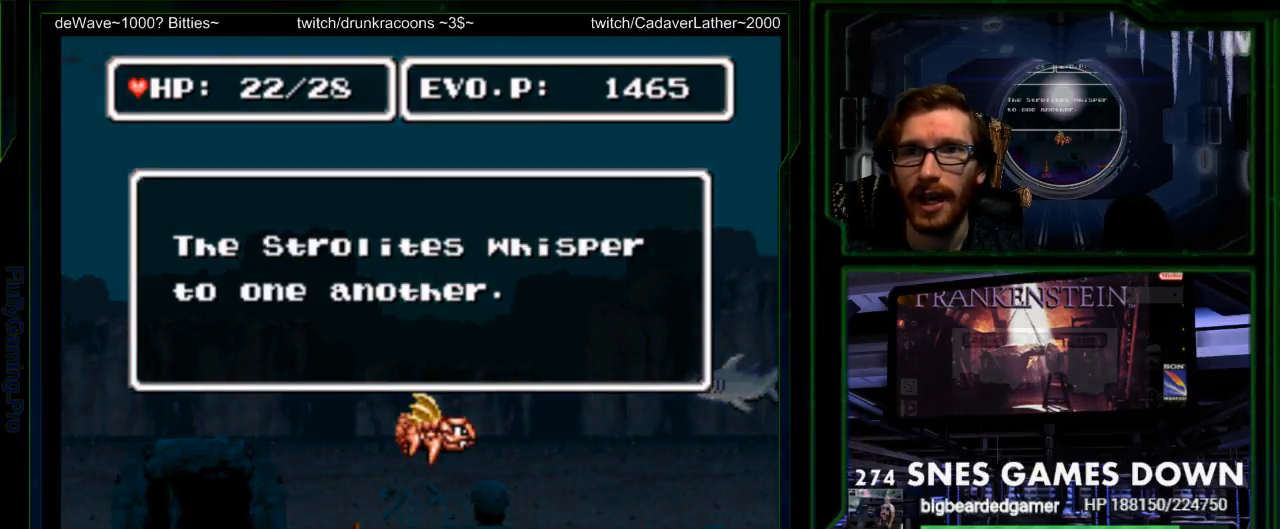
{"buttons": ["B", "Y"], "events": [[83, "B", "up"], [167, "B", "down"], [233, "B", "up"], [300, "B", "down"], [367, "B", "up"], [433, "B", "down"], [467, "Y", "down"]]}
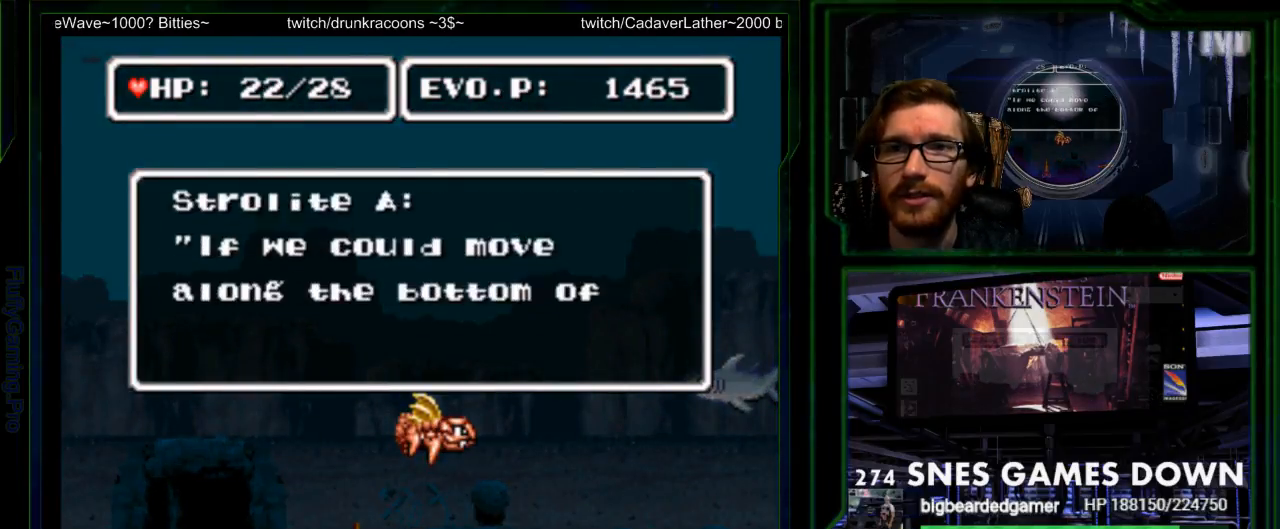
{"buttons": ["B"], "events": [[17, "A", "down"], [17, "Y", "up"], [50, "B", "up"], [50, "X", "down"], [83, "X", "up"], [117, "A", "up"], [217, "B", "down"], [317, "B", "up"], [350, "A", "down"], [383, "X", "down"], [417, "A", "up"], [417, "X", "up"], [500, "B", "down"]]}
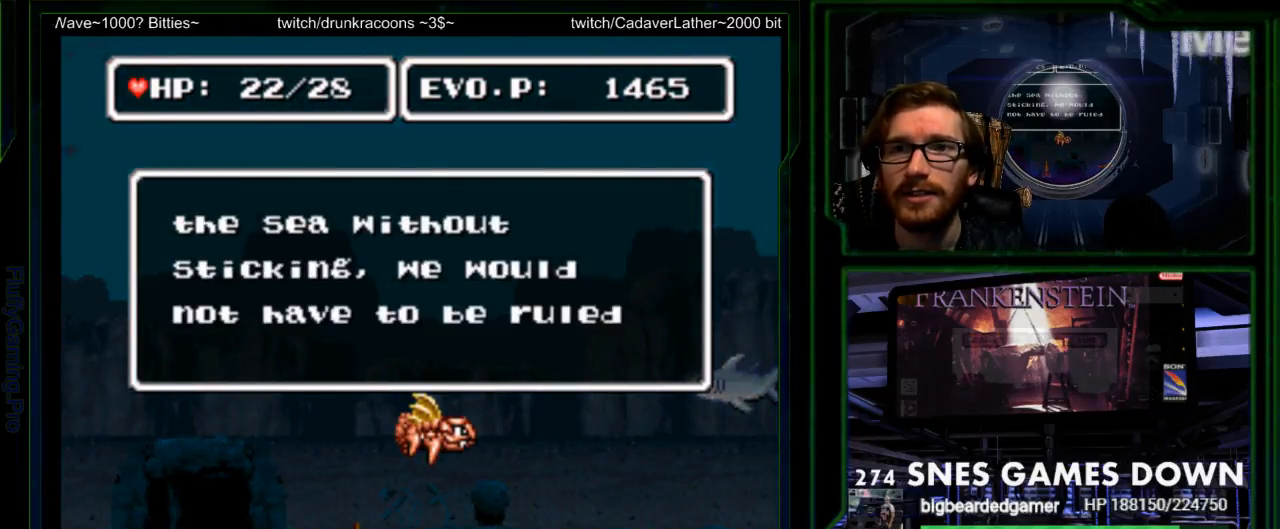
{"buttons": [], "events": [[33, "Y", "down"], [67, "A", "down"], [67, "B", "up"], [67, "X", "down"], [67, "Y", "up"], [133, "A", "up"], [133, "X", "up"], [233, "B", "down"], [267, "Y", "down"], [300, "A", "down"], [300, "B", "up"], [300, "X", "down"], [300, "Y", "up"], [350, "A", "up"], [350, "X", "up"]]}
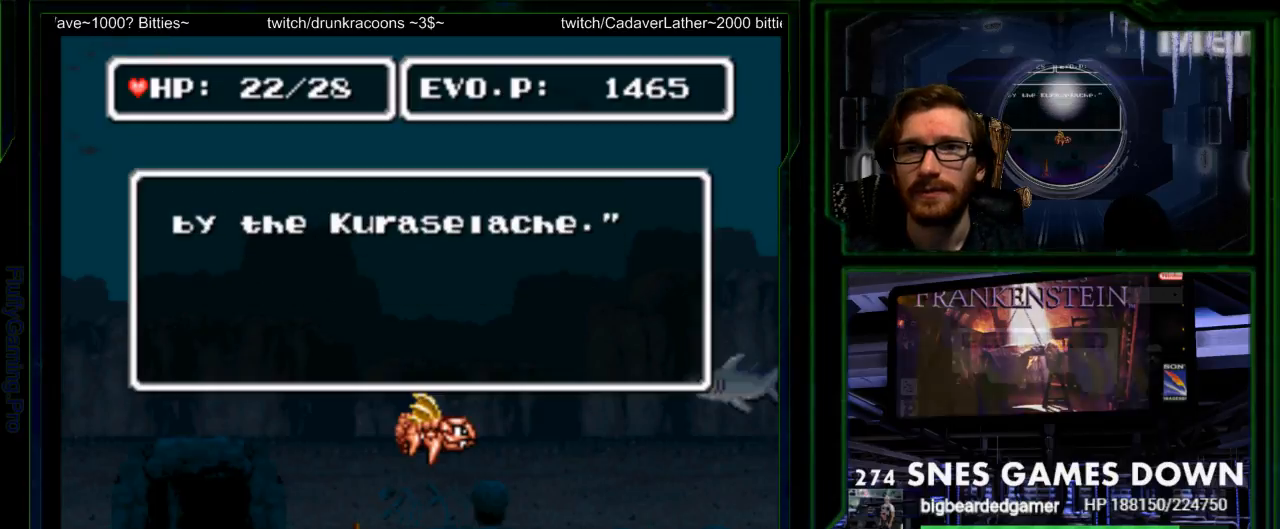
{"buttons": [], "events": [[17, "A", "down"], [17, "X", "down"], [117, "A", "up"], [117, "X", "up"], [233, "B", "down"], [300, "A", "down"], [300, "B", "up"], [300, "X", "down"], [367, "X", "up"], [400, "A", "up"]]}
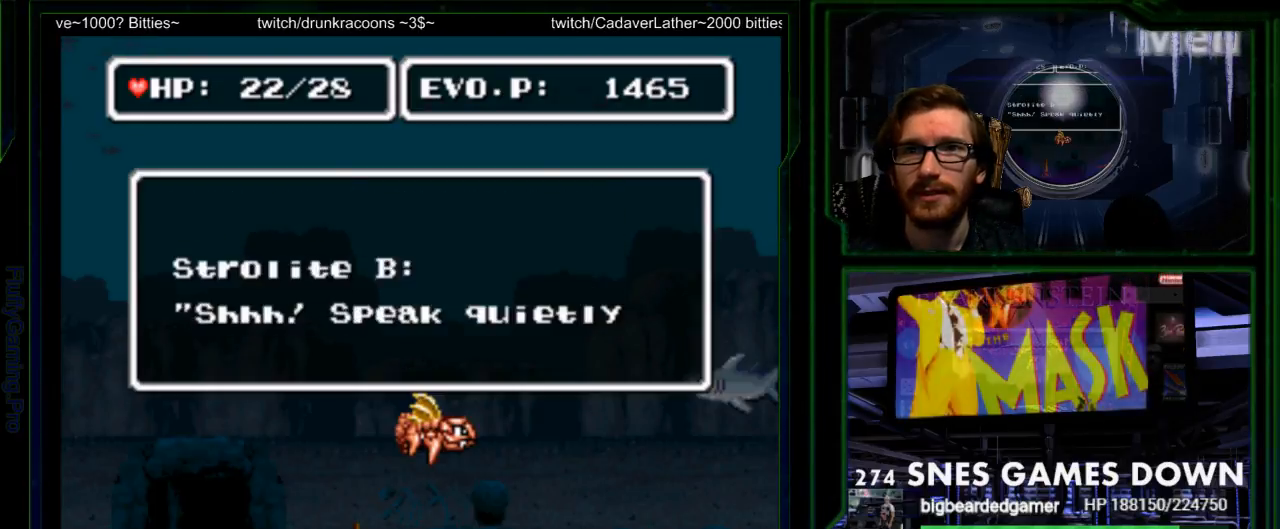
{"buttons": []}
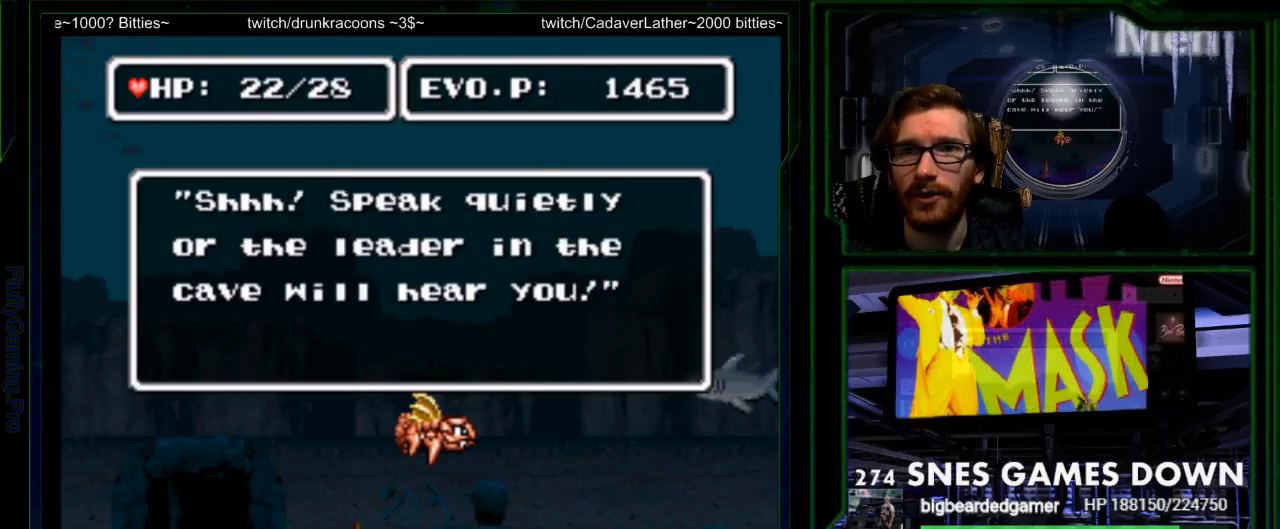
{"buttons": ["START"], "events": [[50, "Y", "down"], [83, "A", "down"], [83, "X", "down"], [83, "Y", "up"], [167, "A", "up"], [167, "X", "up"], [200, "SELECT", "down"], [300, "B", "down"], [300, "Y", "down"], [317, "SELECT", "up"], [367, "A", "down"], [367, "B", "up"], [367, "X", "down"], [367, "Y", "up"], [450, "A", "up"], [450, "X", "up"], [500, "START", "down"]]}
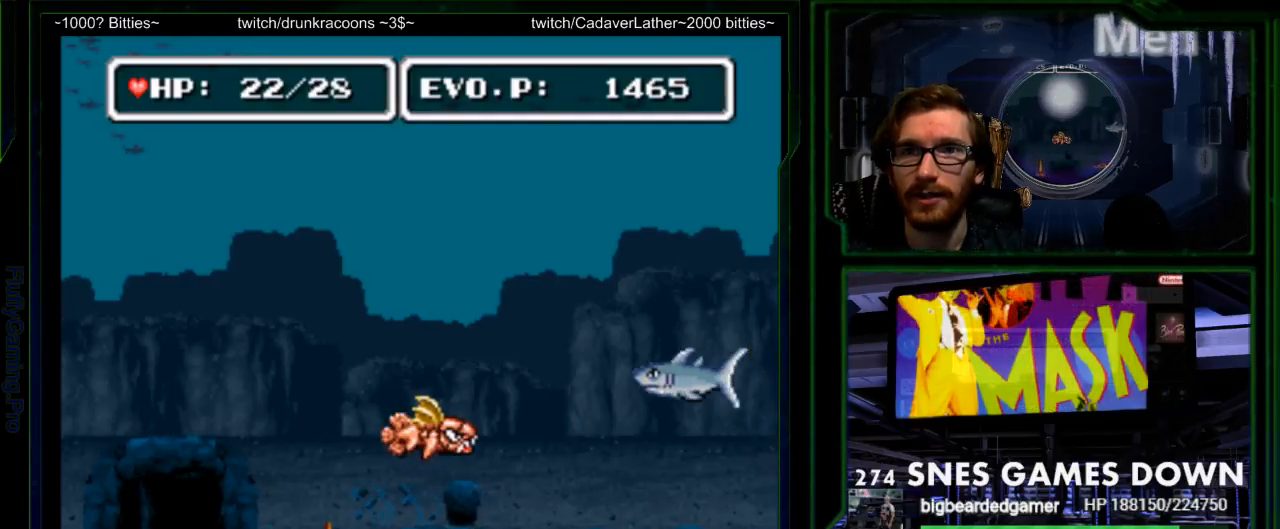
{"buttons": ["DPAD_UP", "DPAD_RIGHT"], "events": [[100, "START", "up"], [117, "DPAD_RIGHT", "down"], [150, "DPAD_UP", "down"], [400, "Y", "down"], [483, "Y", "up"]]}
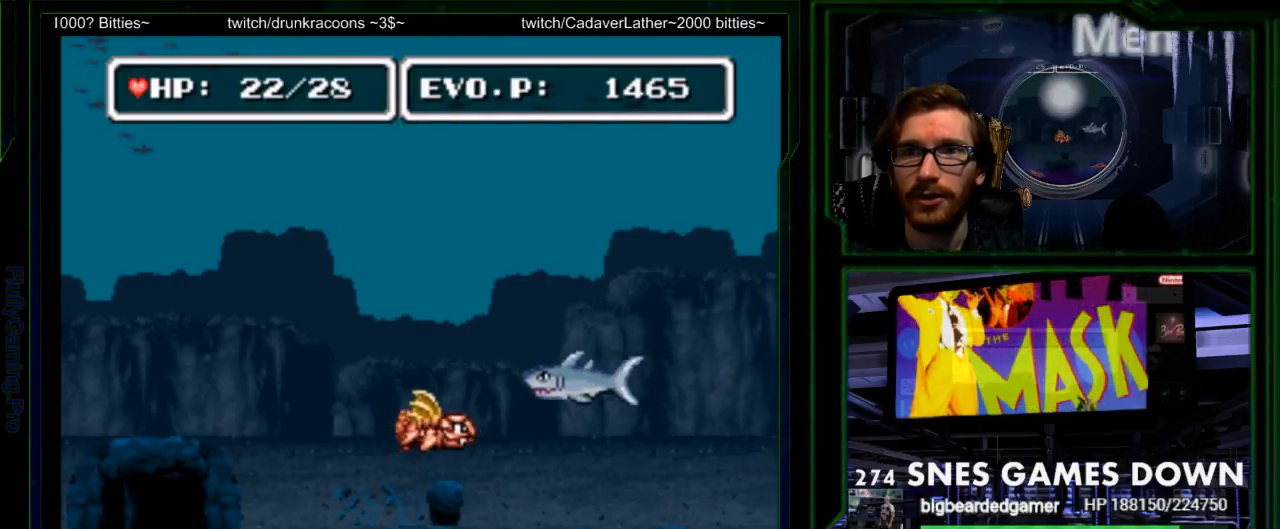
{"buttons": [], "events": [[33, "DPAD_RIGHT", "up"], [100, "Y", "down"], [200, "DPAD_RIGHT", "down"], [200, "Y", "up"], [233, "DPAD_RIGHT", "up"], [233, "DPAD_UP", "up"], [267, "Y", "down"], [317, "Y", "up"], [350, "A", "down"], [350, "Y", "down"], [433, "A", "up"], [467, "Y", "up"]]}
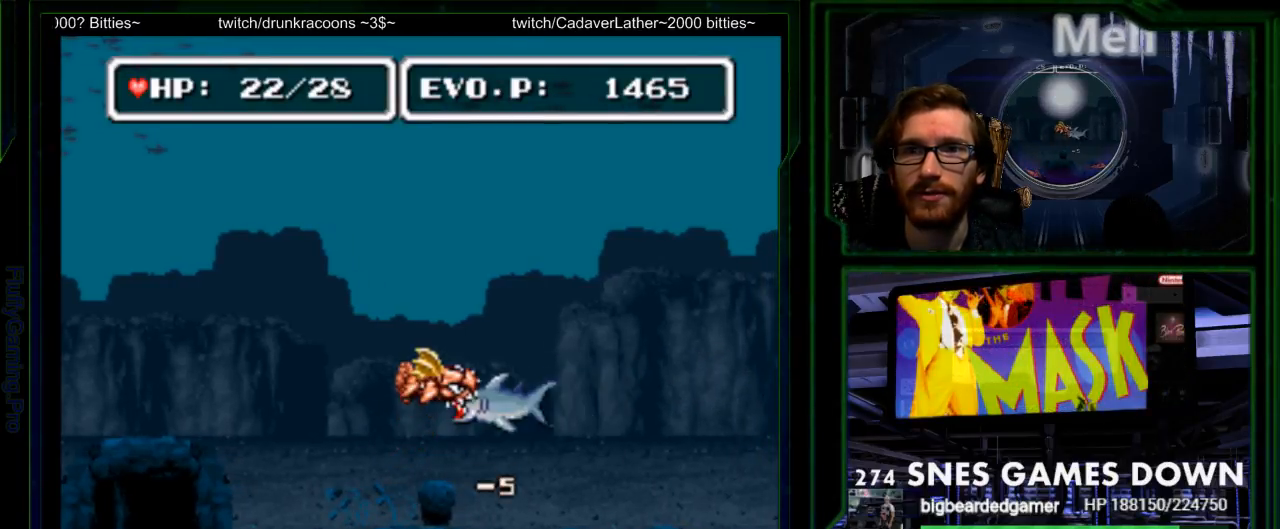
{"buttons": [], "events": [[117, "Y", "down"], [200, "Y", "up"], [267, "Y", "down"], [333, "Y", "up"], [400, "Y", "down"], [500, "Y", "up"]]}
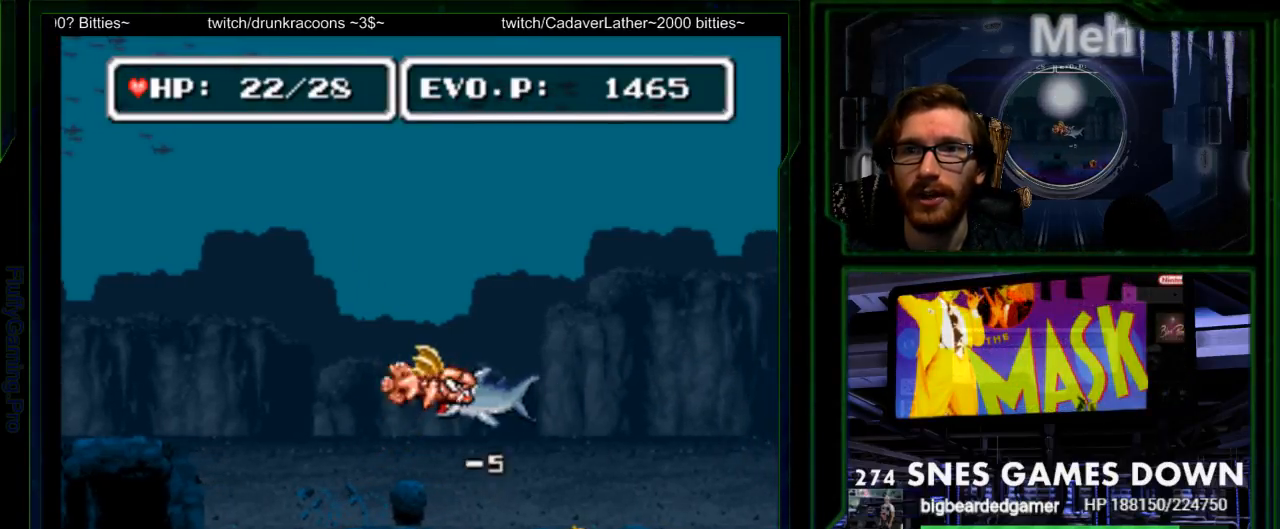
{"buttons": ["Y"], "events": [[33, "Y", "down"], [117, "Y", "up"], [183, "Y", "down"], [283, "Y", "up"], [483, "Y", "down"]]}
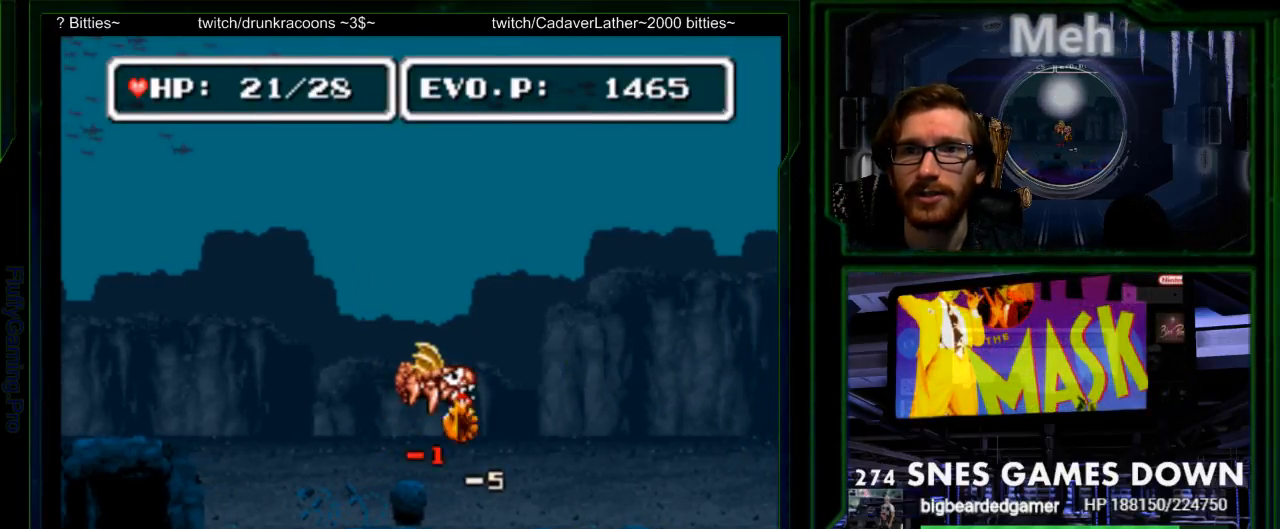
{"buttons": ["DPAD_RIGHT"], "events": [[267, "Y", "up"], [333, "DPAD_RIGHT", "down"]]}
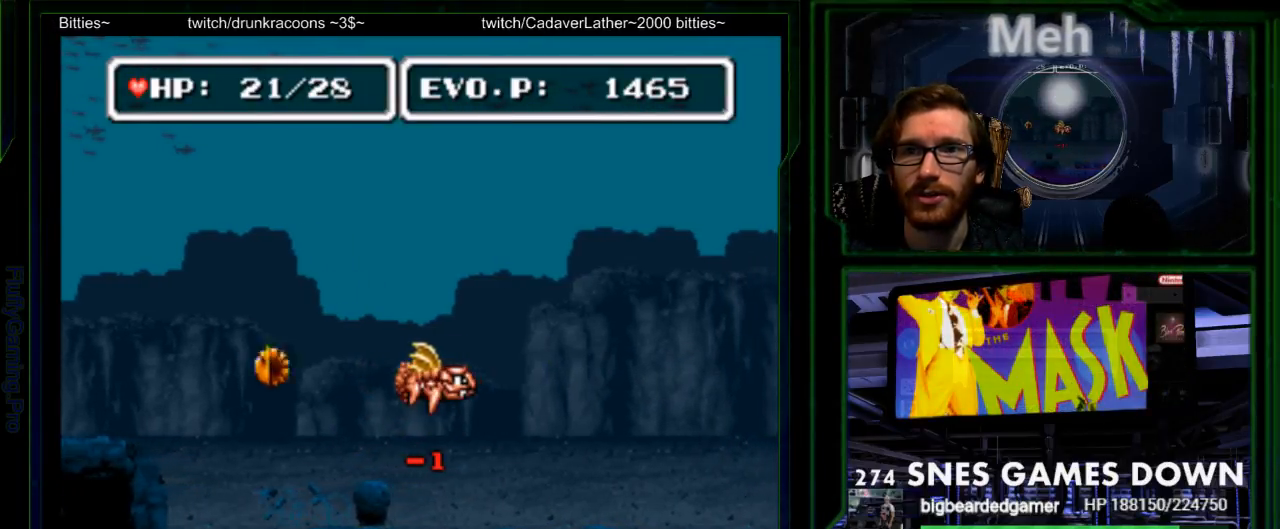
{"buttons": [], "events": [[217, "Y", "down"], [250, "DPAD_RIGHT", "up"], [500, "Y", "up"]]}